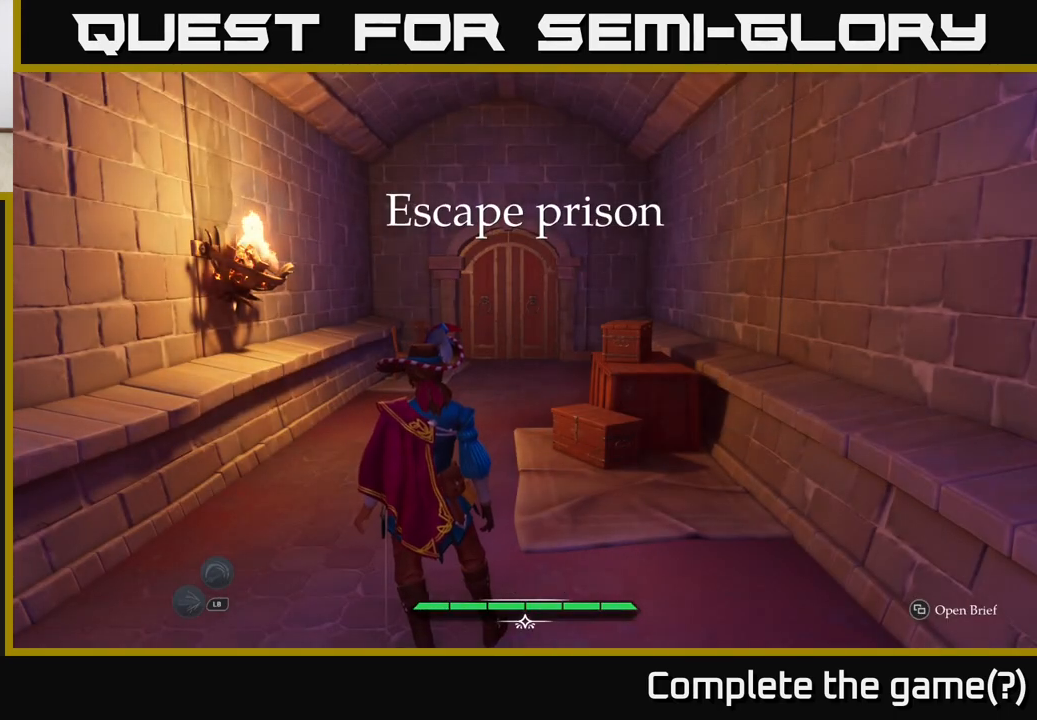
Gameplay with a controller (Xbox layout); each line is a JSON object with the inputs held at the frame after it. "events" lists button and stick changes between this image and that frame as [ms after this image, input, new state], when the widget could be followed in between.
{"buttons": ["L2"], "left_stick": "up", "right_stick": "center", "events": [[17, "left_stick", "up"], [383, "L2", "down"]]}
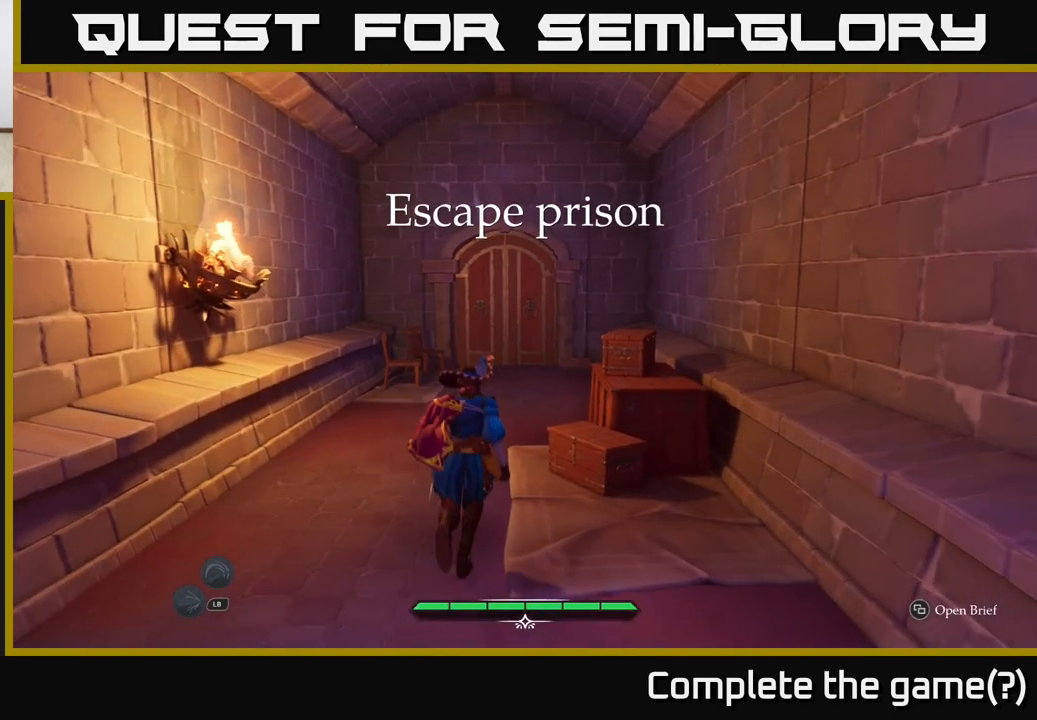
{"buttons": ["L2"], "left_stick": "up", "right_stick": "center", "events": []}
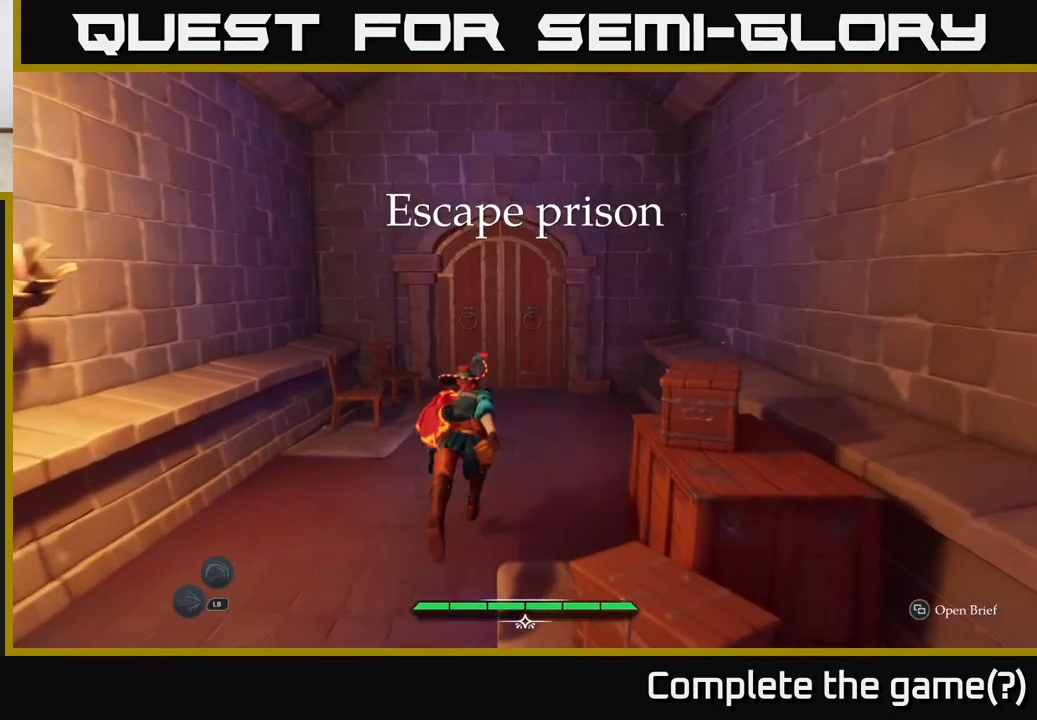
{"buttons": ["L2"], "left_stick": "up", "right_stick": "center", "events": []}
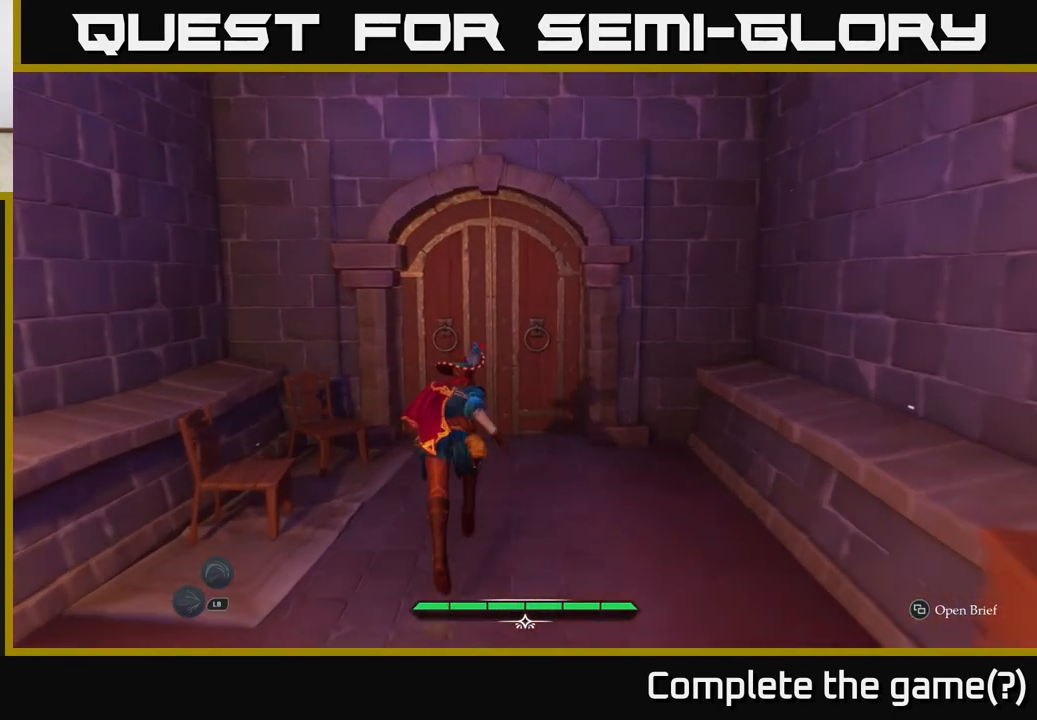
{"buttons": ["L2"], "left_stick": "up", "right_stick": "center", "events": [[200, "R1", "down"], [283, "R1", "up"], [350, "R1", "down"], [450, "R1", "up"]]}
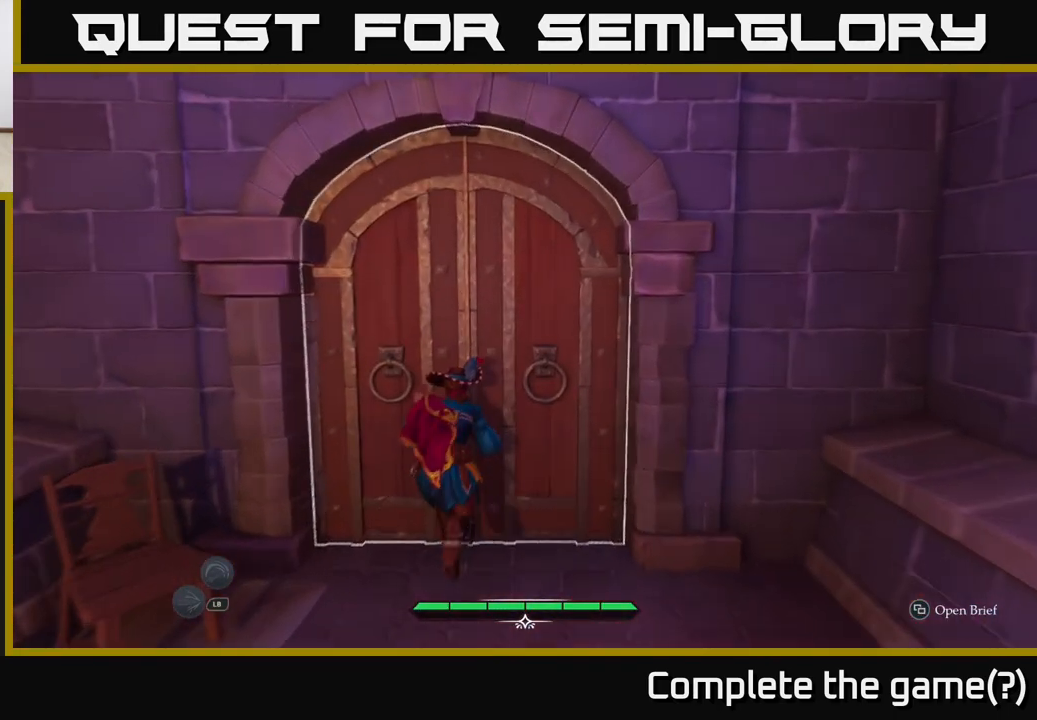
{"buttons": ["L2"], "left_stick": "up", "right_stick": "center", "events": []}
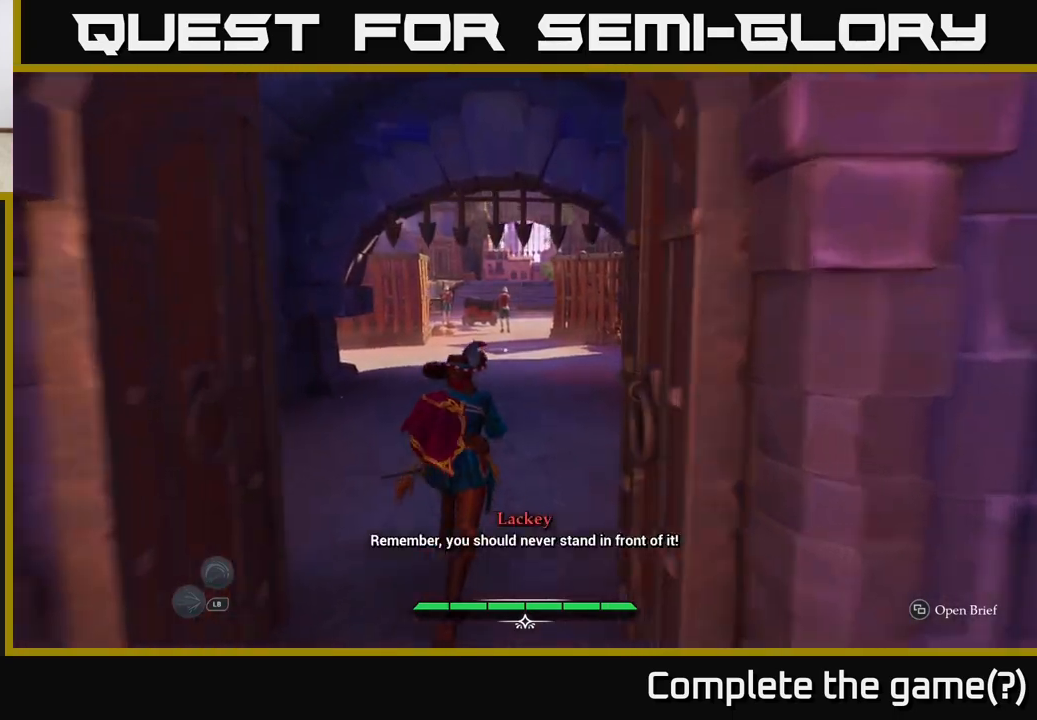
{"buttons": ["L2"], "left_stick": "up", "right_stick": "center", "events": []}
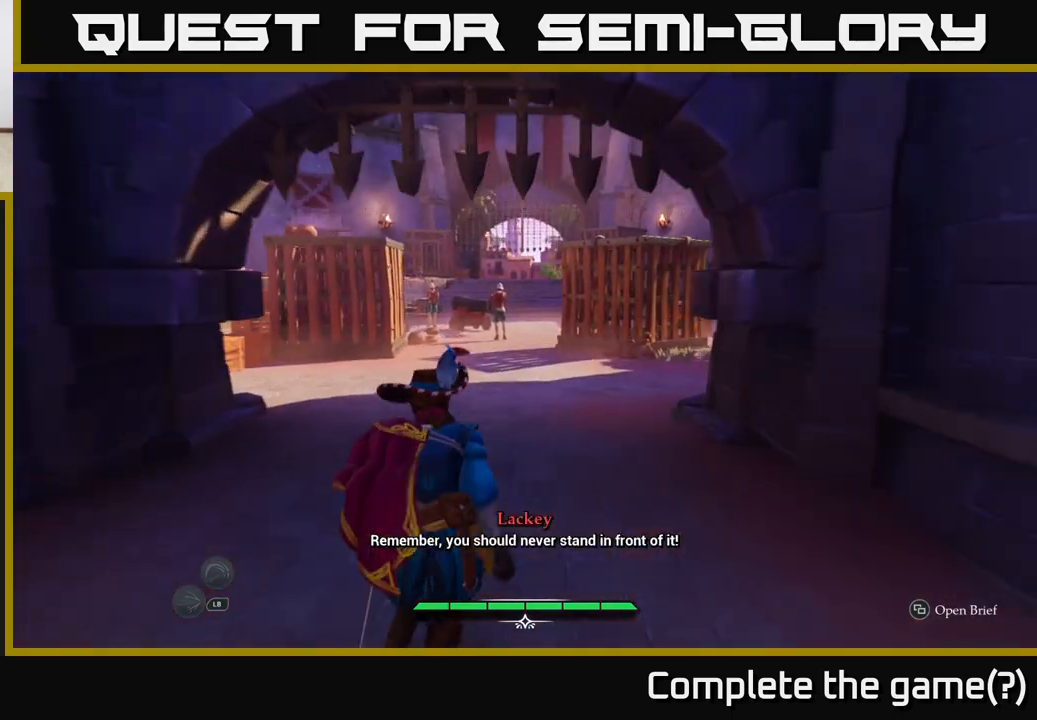
{"buttons": ["L2"], "left_stick": "up", "right_stick": "center", "events": []}
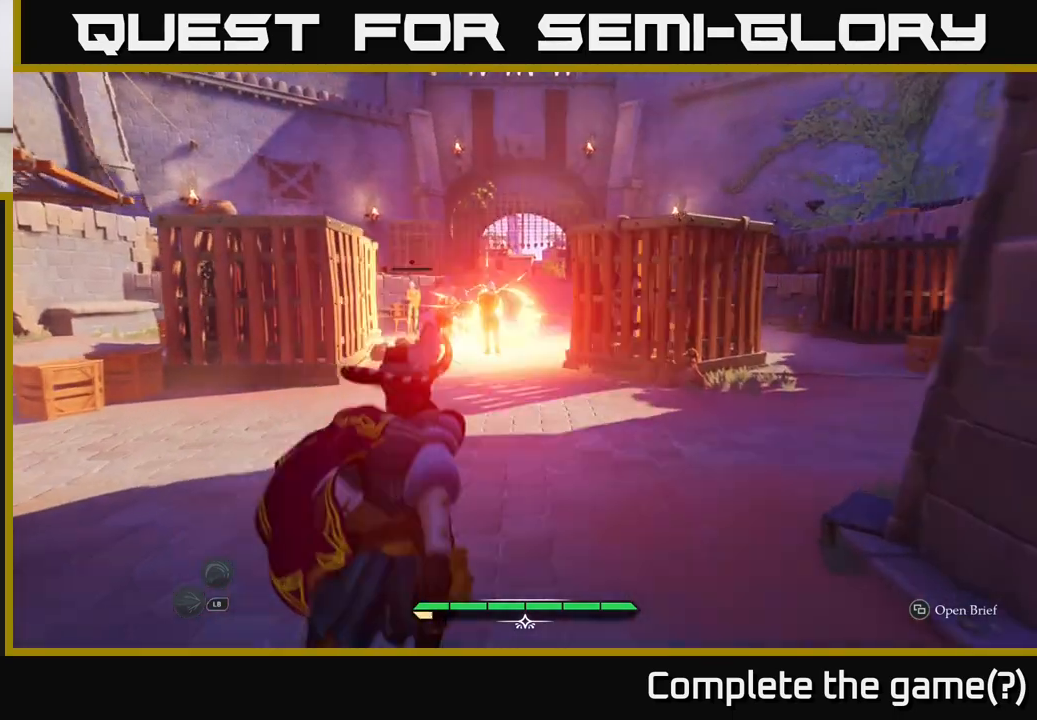
{"buttons": ["L2"], "left_stick": "up", "right_stick": "center", "events": []}
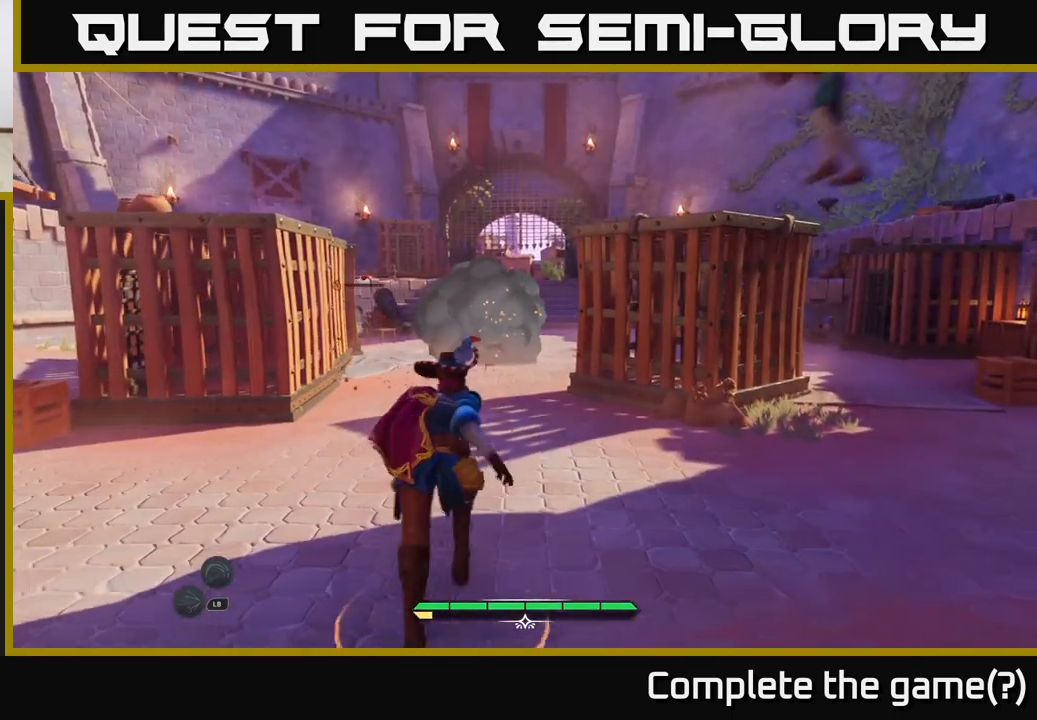
{"buttons": ["L2"], "left_stick": "up", "right_stick": "center", "events": []}
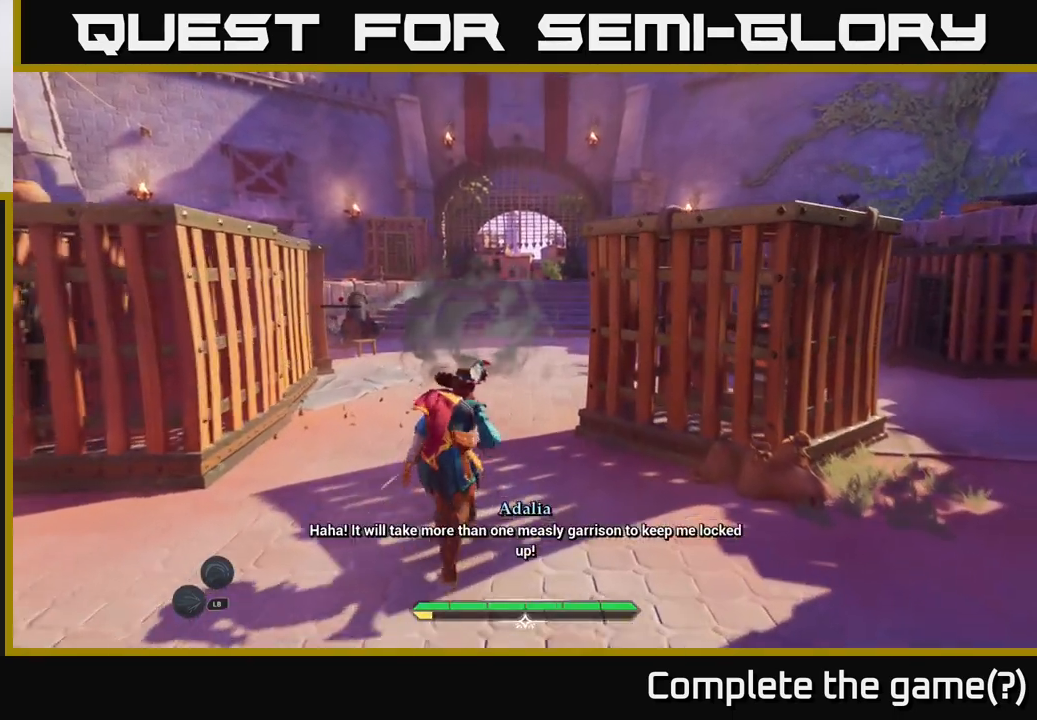
{"buttons": ["L2"], "left_stick": "up", "right_stick": "center", "events": []}
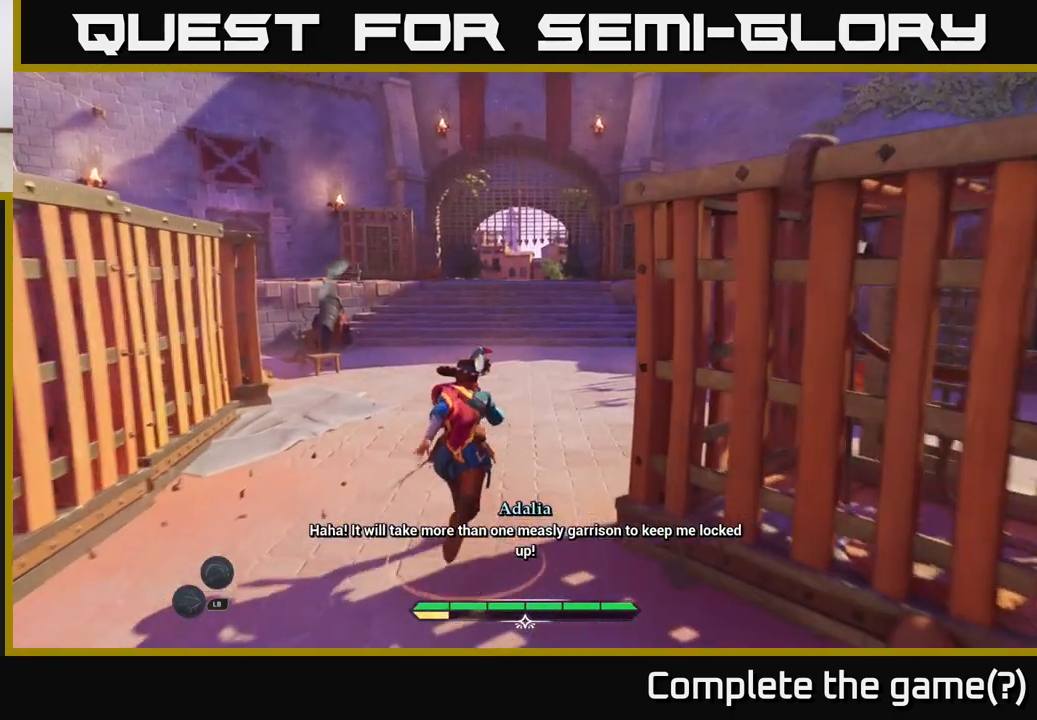
{"buttons": ["L2"], "left_stick": "up", "right_stick": "center", "events": []}
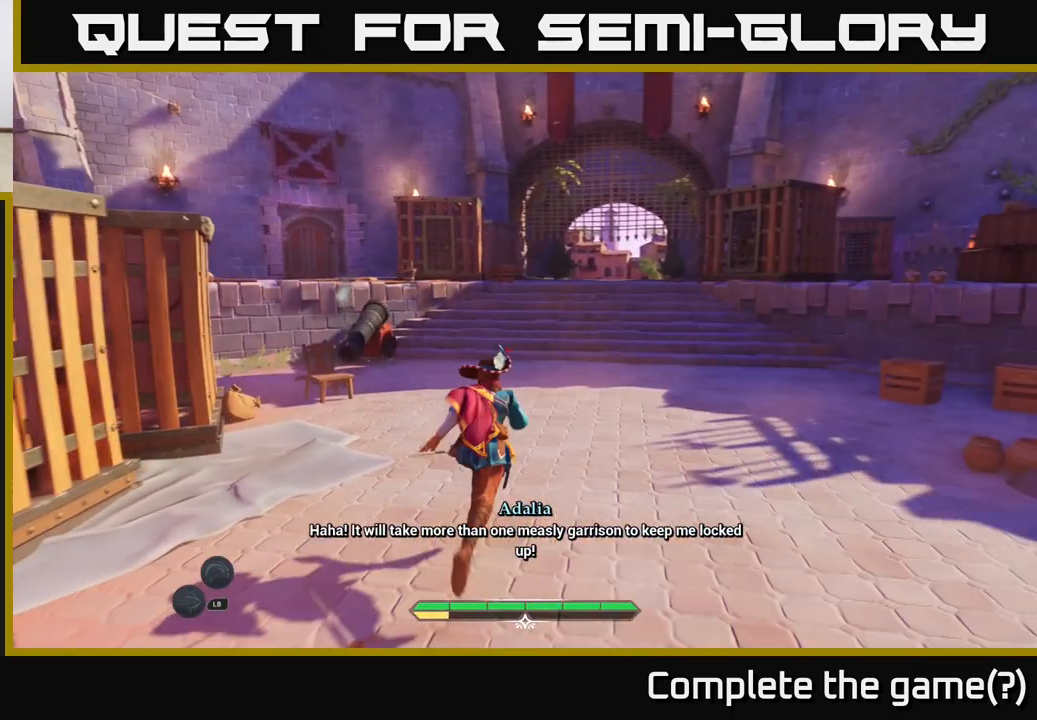
{"buttons": ["L2"], "left_stick": "up-right", "right_stick": "center", "events": [[117, "left_stick", "up-right"]]}
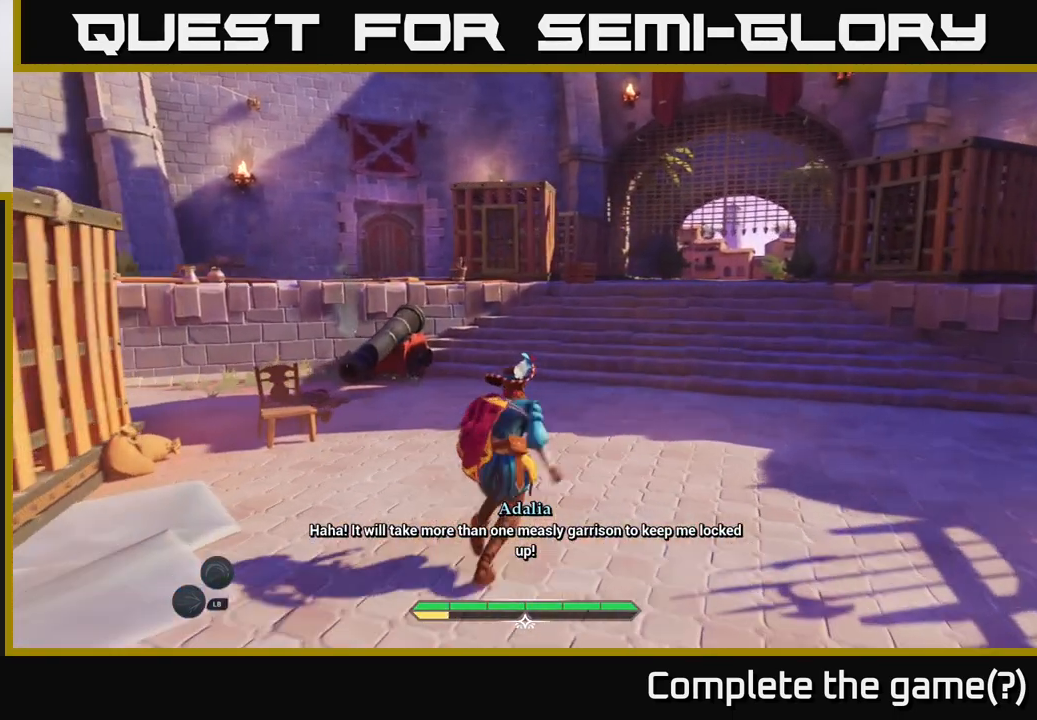
{"buttons": ["L2"], "left_stick": "up-right", "right_stick": "center", "events": []}
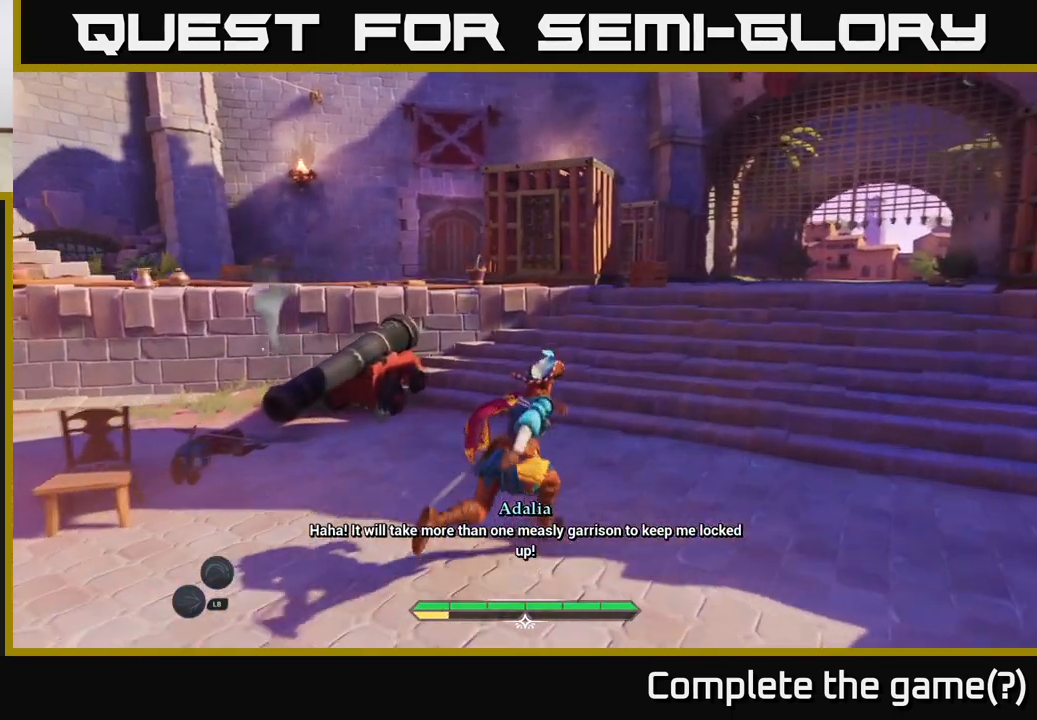
{"buttons": ["L2"], "left_stick": "up-right", "right_stick": "center", "events": []}
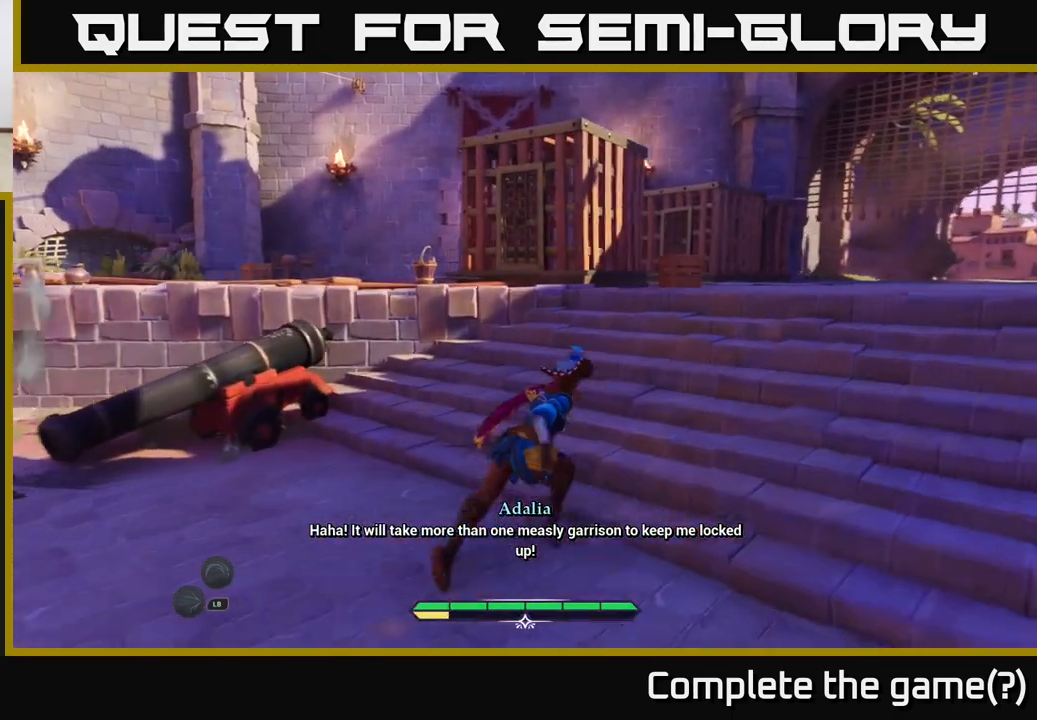
{"buttons": ["L2"], "left_stick": "up-right", "right_stick": "center", "events": []}
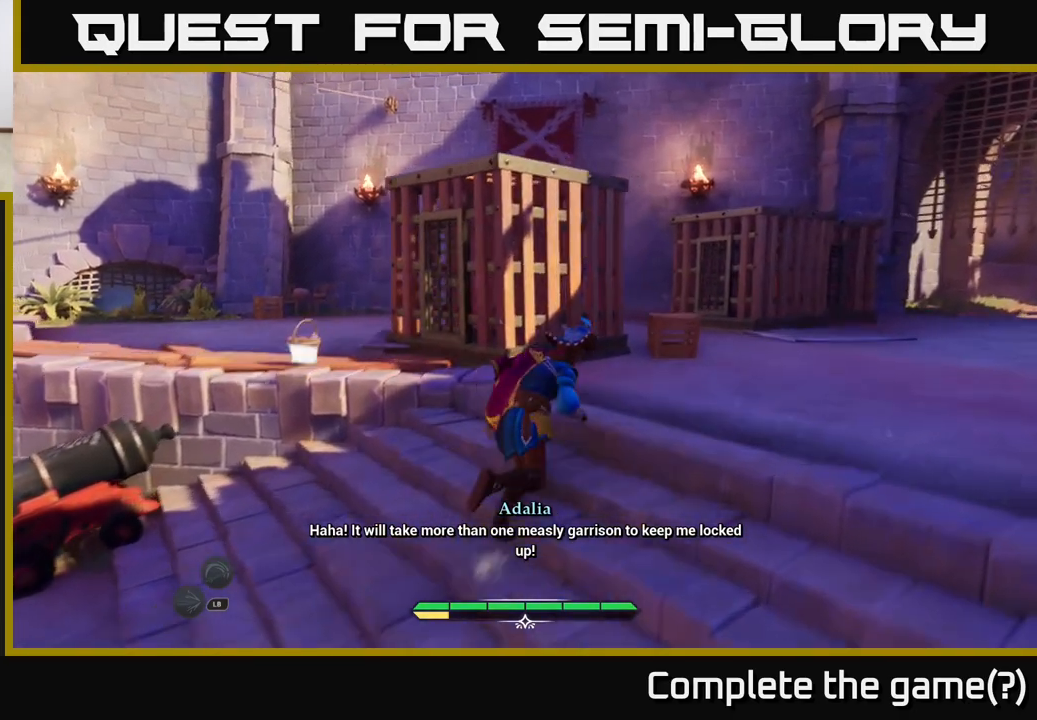
{"buttons": ["L2"], "left_stick": "up-right", "right_stick": "center", "events": []}
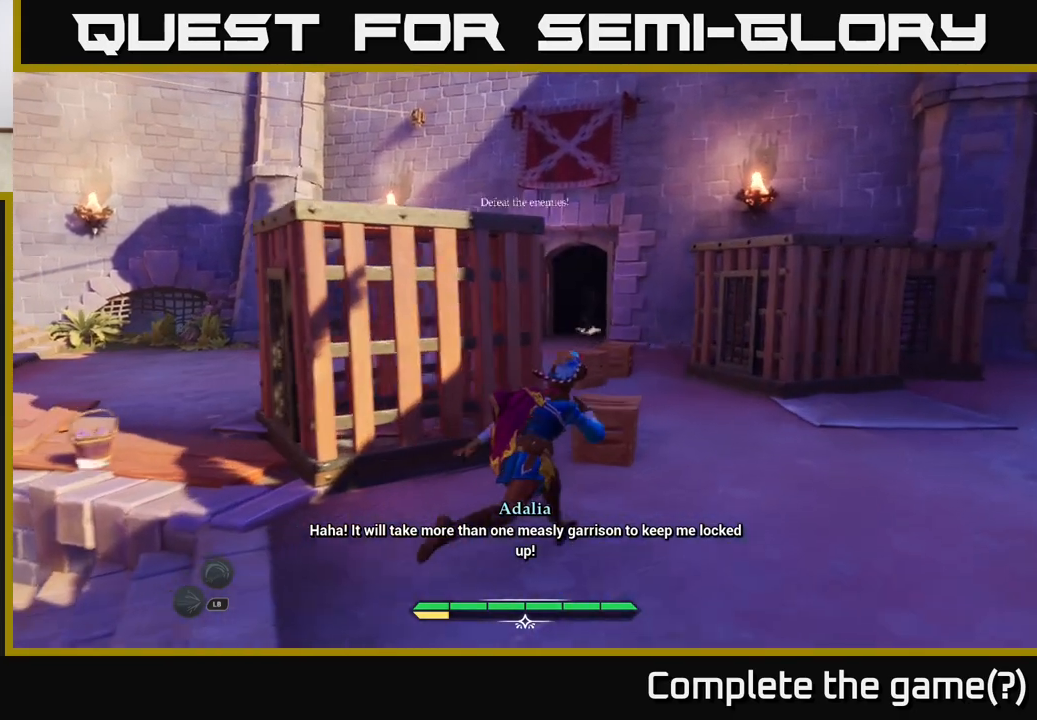
{"buttons": ["L2"], "left_stick": "up", "right_stick": "center", "events": [[200, "right_stick", "down-left"], [283, "left_stick", "up"], [317, "right_stick", "down"], [500, "right_stick", "center"]]}
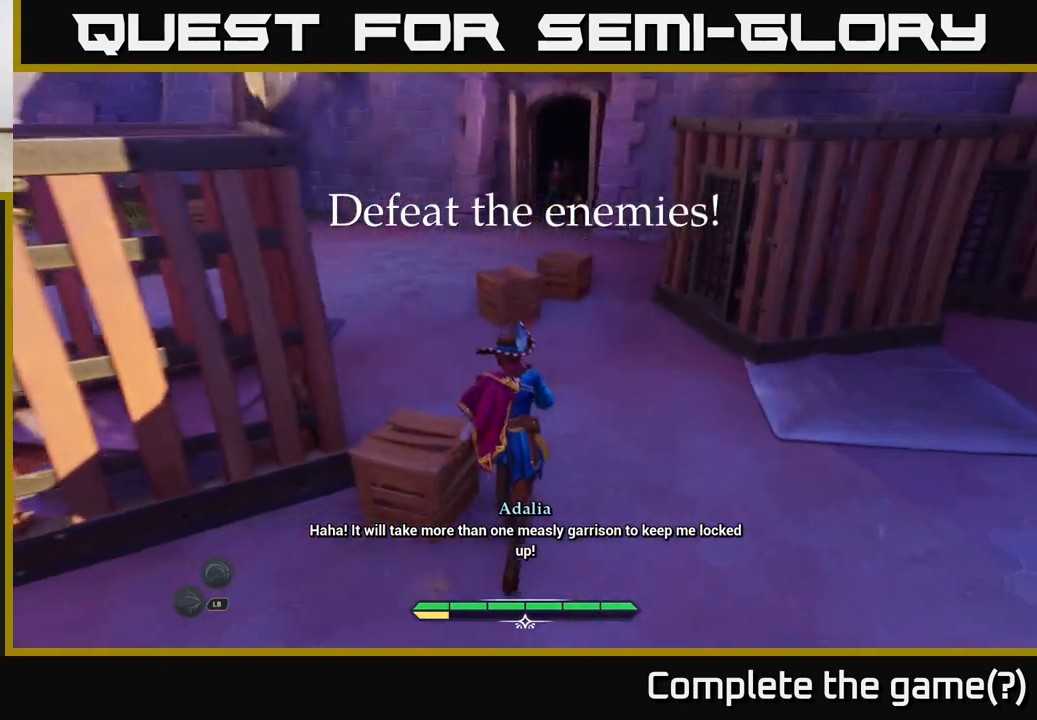
{"buttons": ["L2"], "left_stick": "up", "right_stick": "center", "events": []}
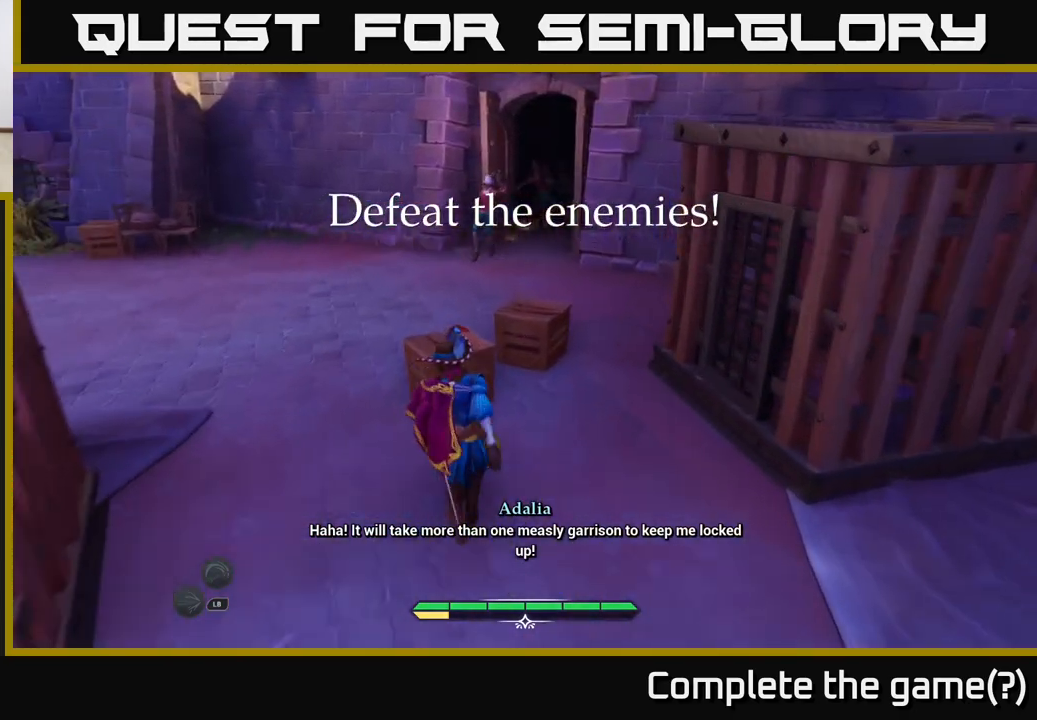
{"buttons": [], "left_stick": "center", "right_stick": "center", "events": [[150, "R2", "down"], [233, "R2", "up"], [317, "L2", "up"], [333, "left_stick", "center"]]}
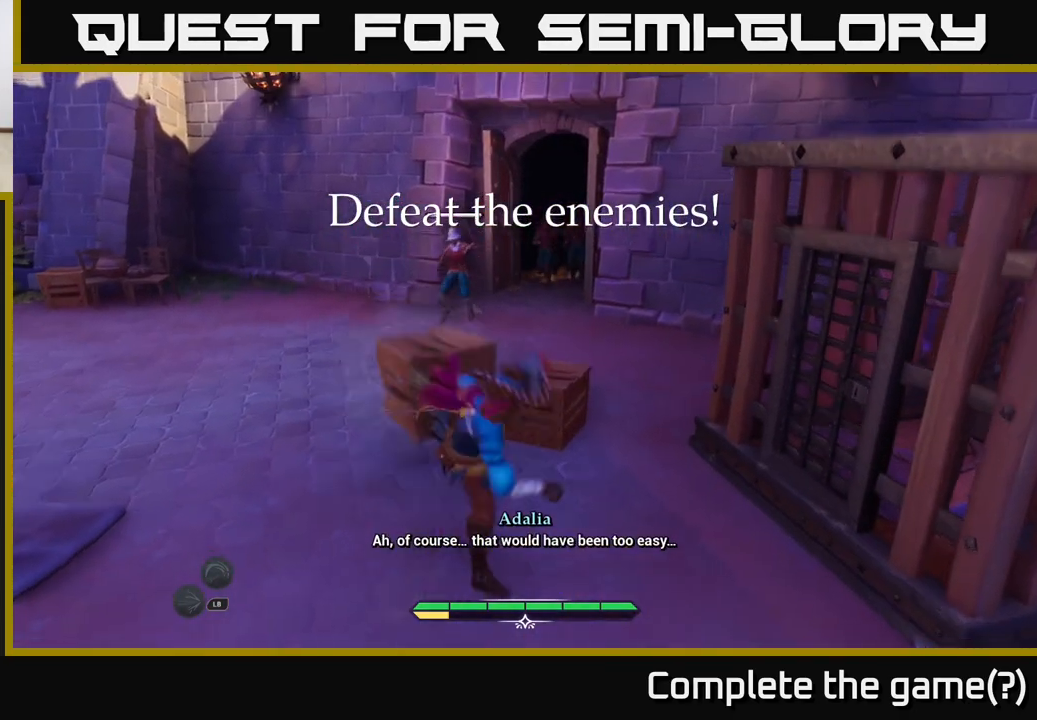
{"buttons": ["L2"], "left_stick": "up-left", "right_stick": "center", "events": [[100, "left_stick", "up-left"], [350, "L2", "down"]]}
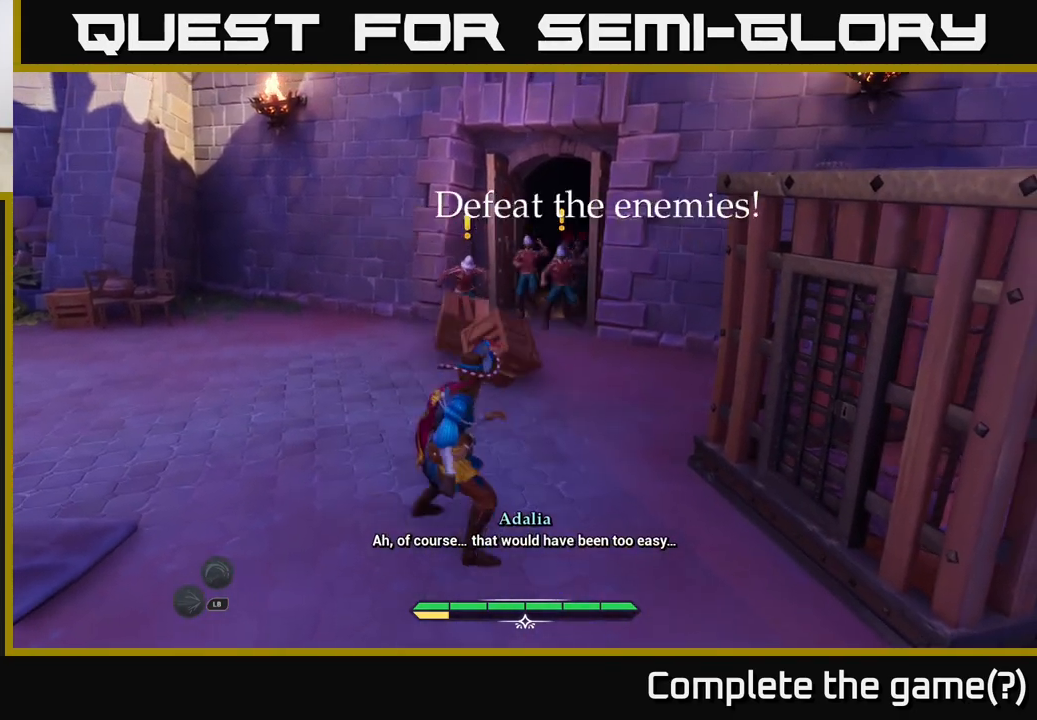
{"buttons": ["L2"], "left_stick": "up", "right_stick": "center", "events": [[50, "left_stick", "up"]]}
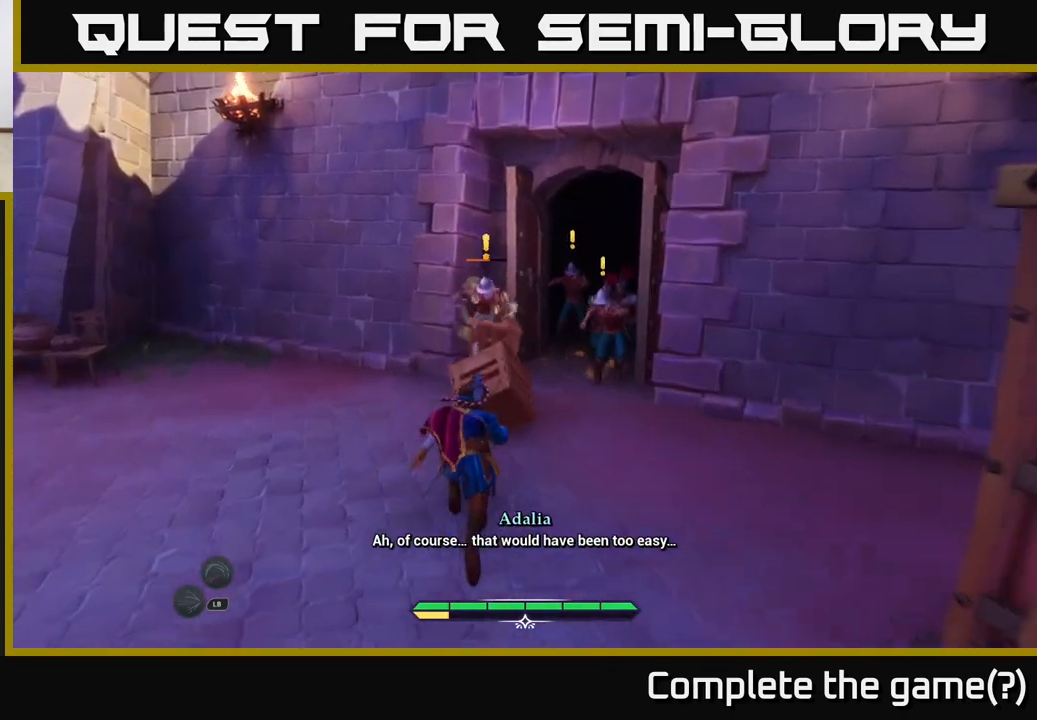
{"buttons": [], "left_stick": "up-right", "right_stick": "center", "events": [[150, "L2", "up"], [167, "left_stick", "up-right"], [217, "R2", "down"], [300, "R2", "up"]]}
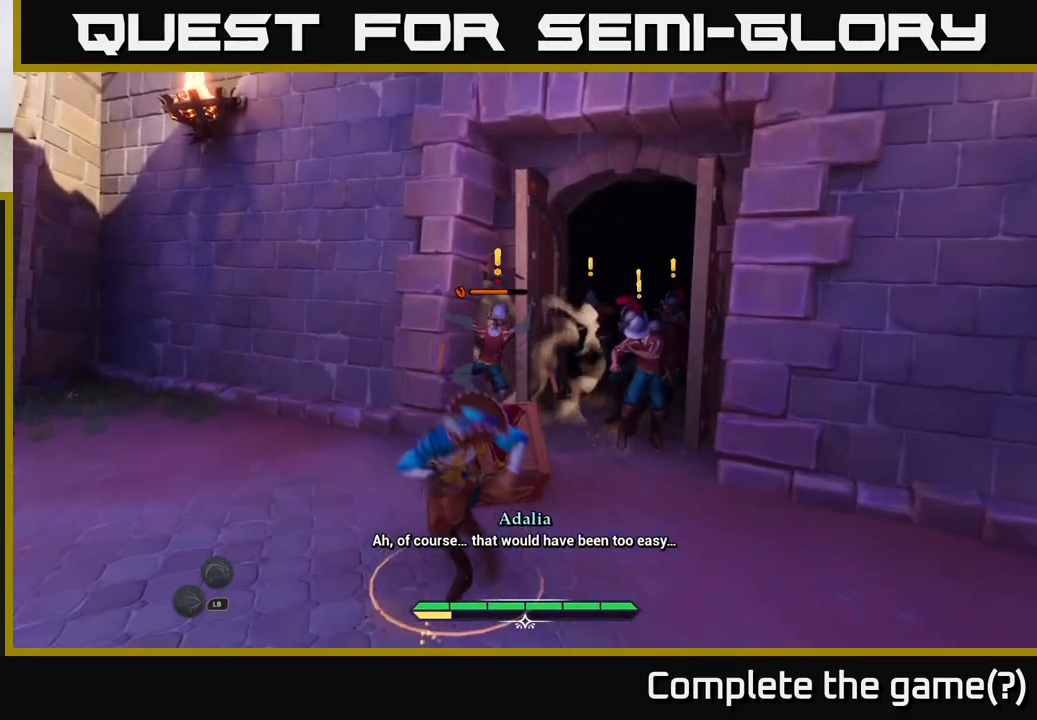
{"buttons": ["X"], "left_stick": "up-right", "right_stick": "center", "events": [[183, "X", "down"], [233, "X", "up"], [317, "X", "down"], [400, "X", "up"], [467, "X", "down"]]}
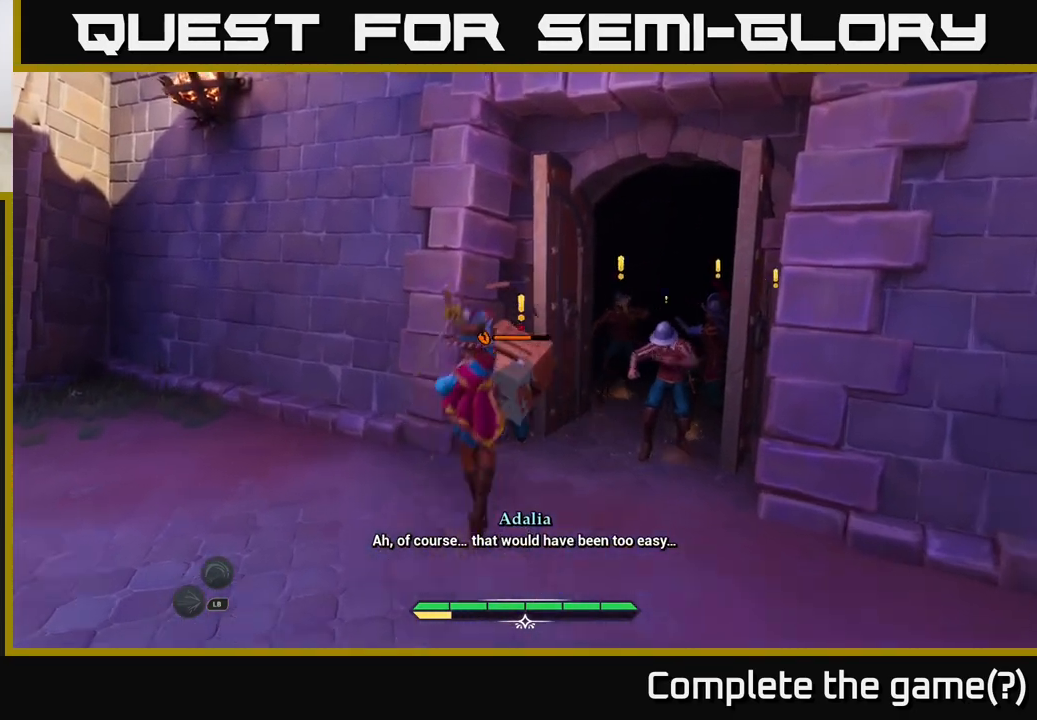
{"buttons": ["X"], "left_stick": "right", "right_stick": "center", "events": [[33, "X", "up"], [133, "X", "down"], [233, "X", "up"], [333, "X", "down"], [333, "left_stick", "right"], [400, "X", "up"], [500, "X", "down"]]}
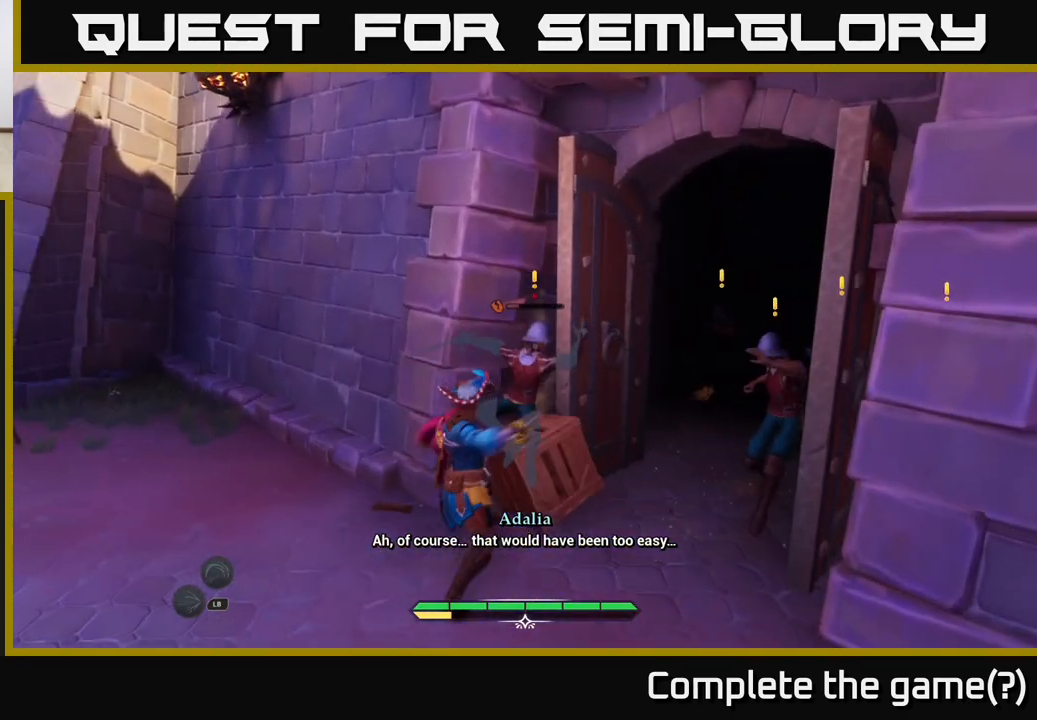
{"buttons": [], "left_stick": "center", "right_stick": "center", "events": [[83, "X", "up"], [200, "X", "down"], [317, "X", "up"], [367, "X", "down"], [417, "left_stick", "center"], [483, "X", "up"]]}
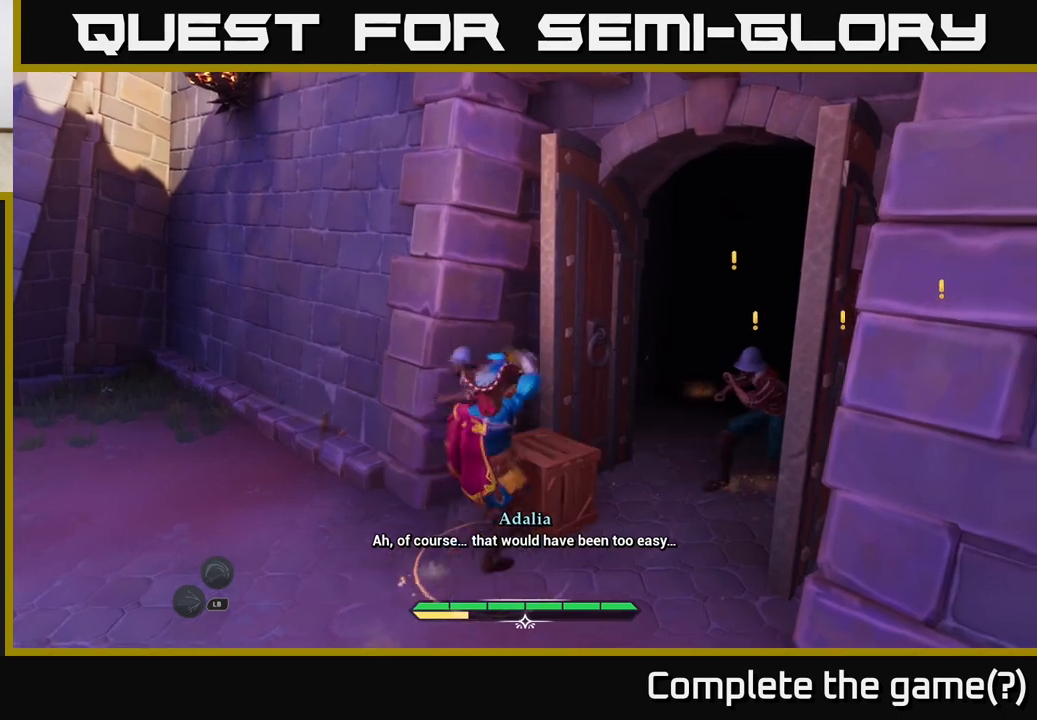
{"buttons": [], "left_stick": "center", "right_stick": "center", "events": []}
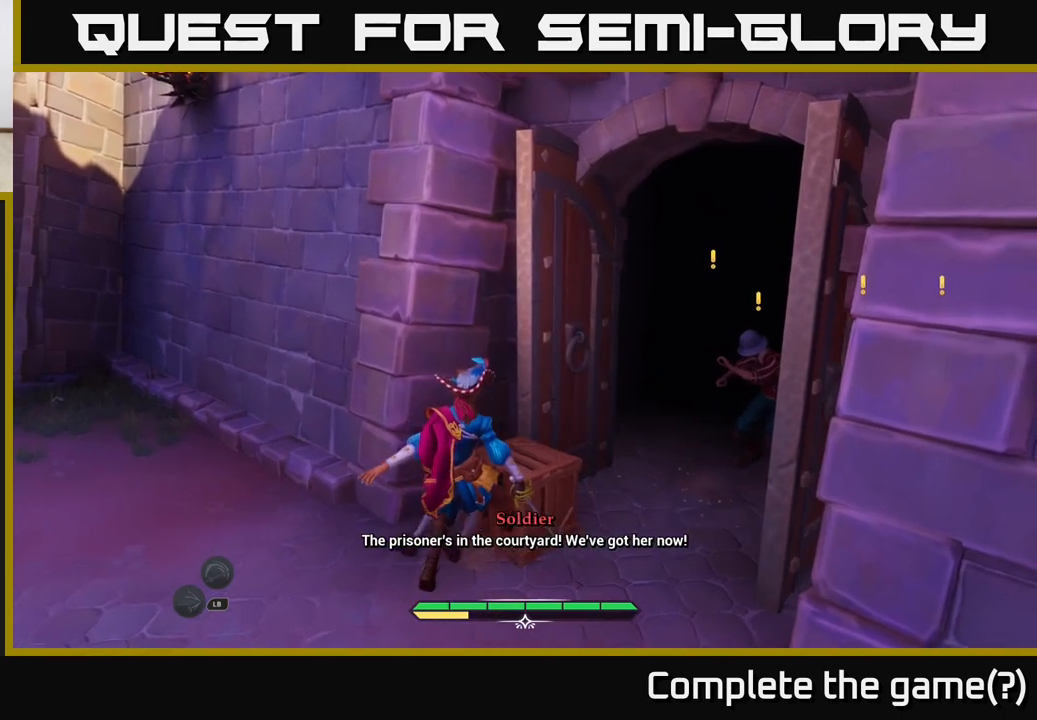
{"buttons": [], "left_stick": "right", "right_stick": "center", "events": [[83, "left_stick", "left"], [217, "left_stick", "right"], [267, "R2", "down"], [367, "R2", "up"]]}
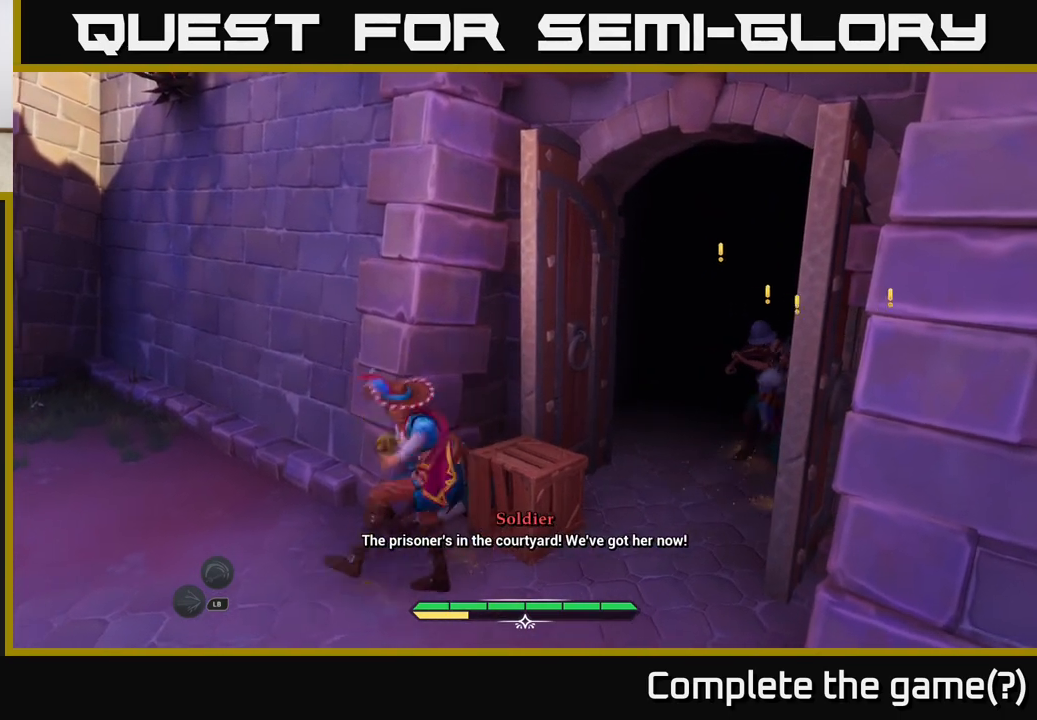
{"buttons": ["X"], "left_stick": "right", "right_stick": "center", "events": [[217, "left_stick", "center"], [433, "left_stick", "right"], [467, "X", "down"]]}
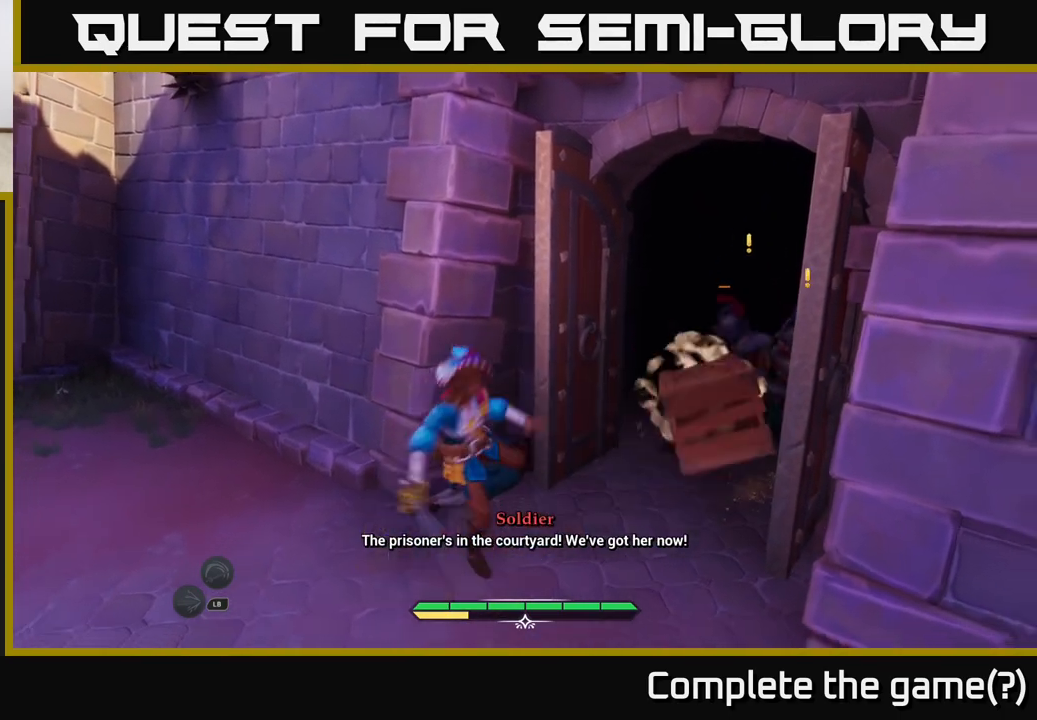
{"buttons": ["X"], "left_stick": "up-right", "right_stick": "center", "events": [[67, "X", "up"], [133, "X", "down"], [217, "X", "up"], [317, "X", "down"], [317, "left_stick", "up-right"], [400, "X", "up"], [500, "X", "down"]]}